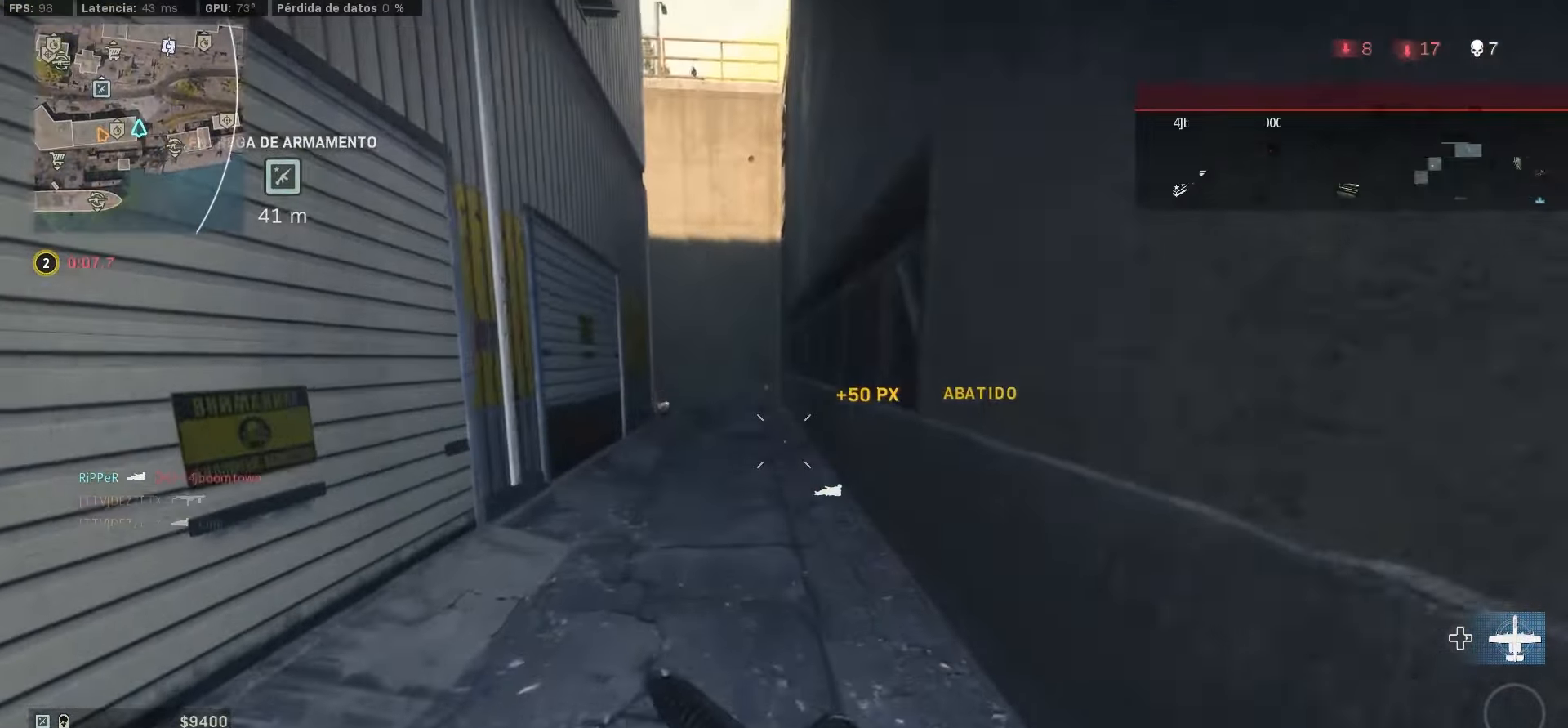
Gameplay with a controller (PlayStation layout); each line is a JSON object with the inputs held at the frame after it. "events" lists button and stick changes between this image and that frame as [ms after this image, input, new state], when the widget could be followed in between. Not read: L3 R3.
{"buttons": [], "left_stick": "up-right", "right_stick": "center", "events": [[83, "L1", "down"], [183, "left_stick", "up-left"], [183, "right_stick", "left"], [217, "L1", "up"], [267, "right_stick", "center"], [417, "left_stick", "up-right"]]}
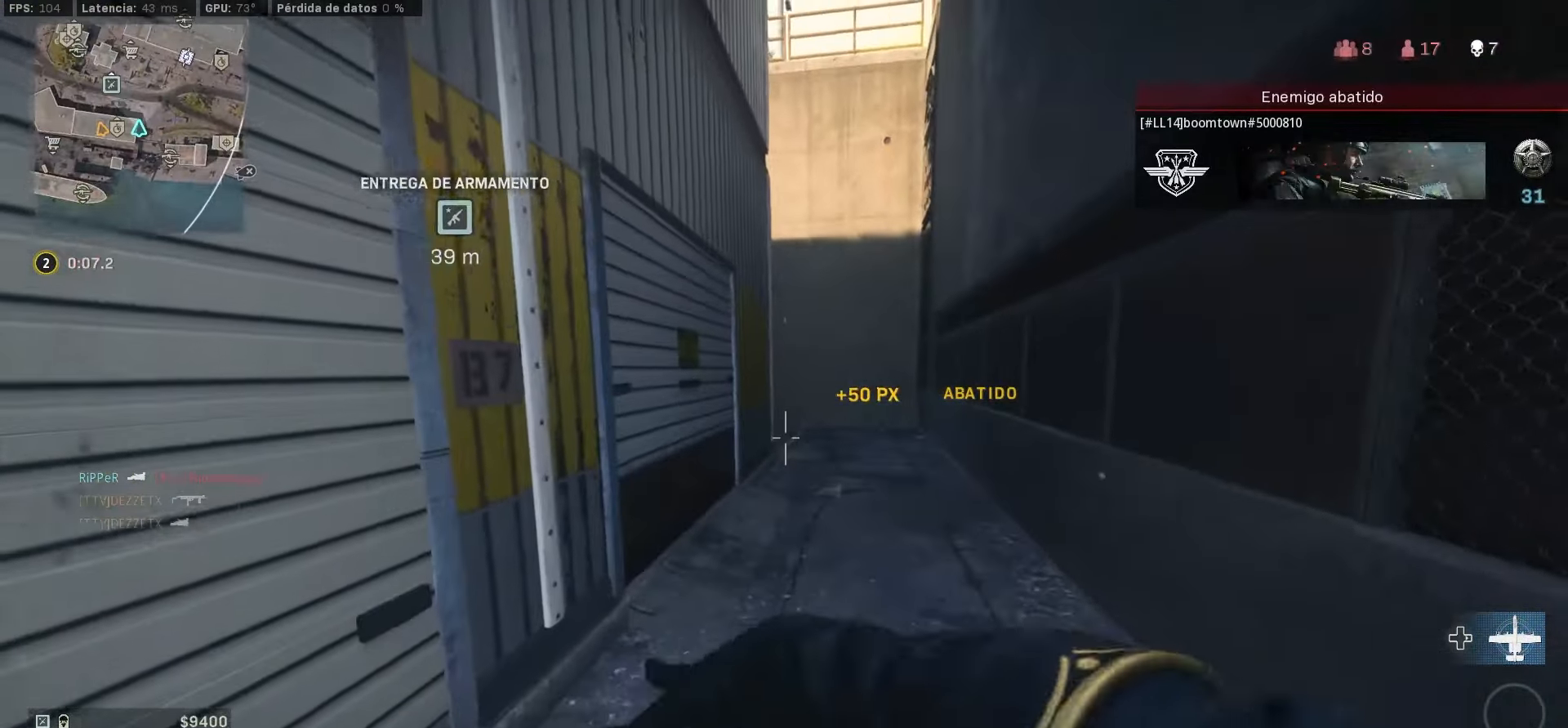
{"buttons": [], "left_stick": "up-right", "right_stick": "center", "events": [[417, "right_stick", "down-right"], [500, "right_stick", "center"]]}
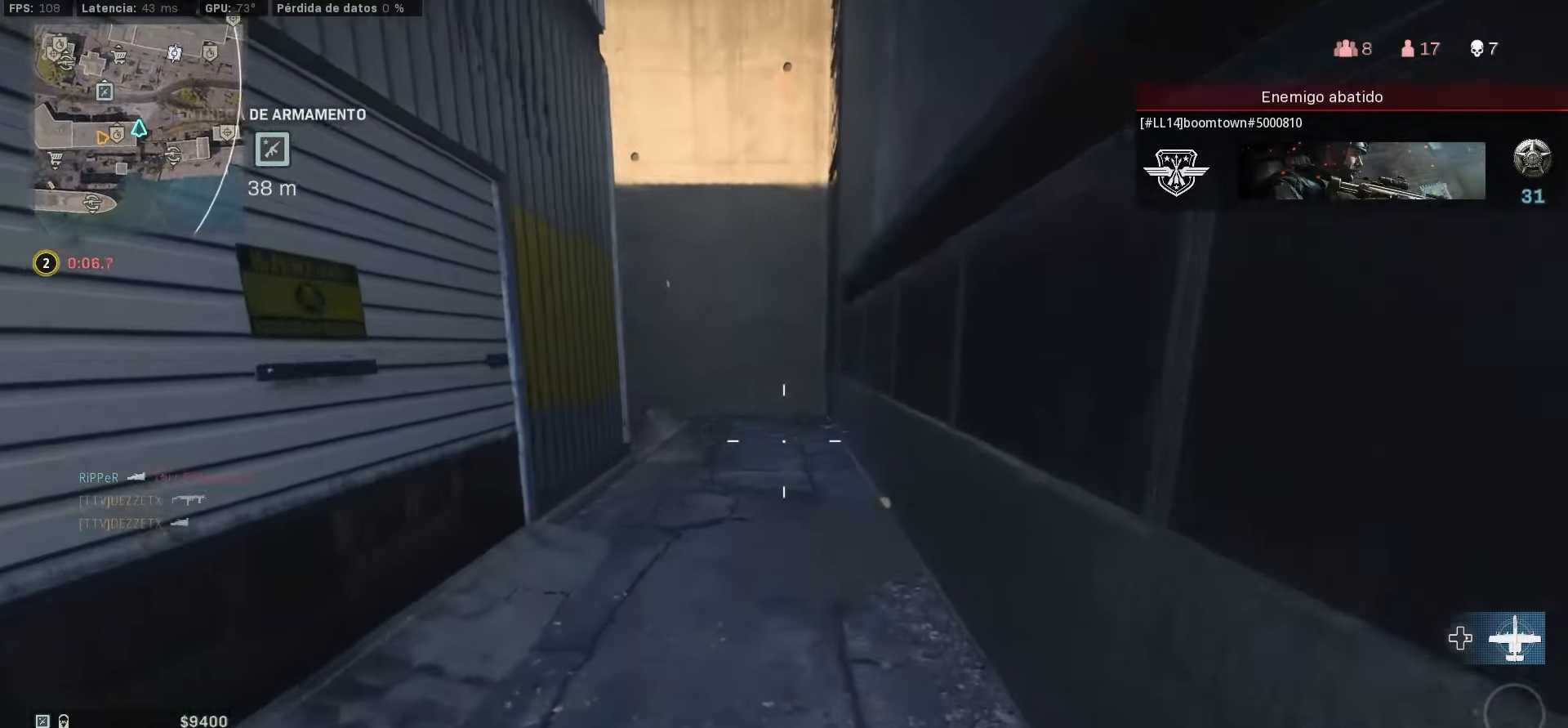
{"buttons": [], "left_stick": "up-left", "right_stick": "up-right", "events": [[17, "left_stick", "up"], [167, "L2", "down"], [217, "L2", "up"], [233, "right_stick", "left"], [417, "left_stick", "up-left"], [450, "right_stick", "up-right"]]}
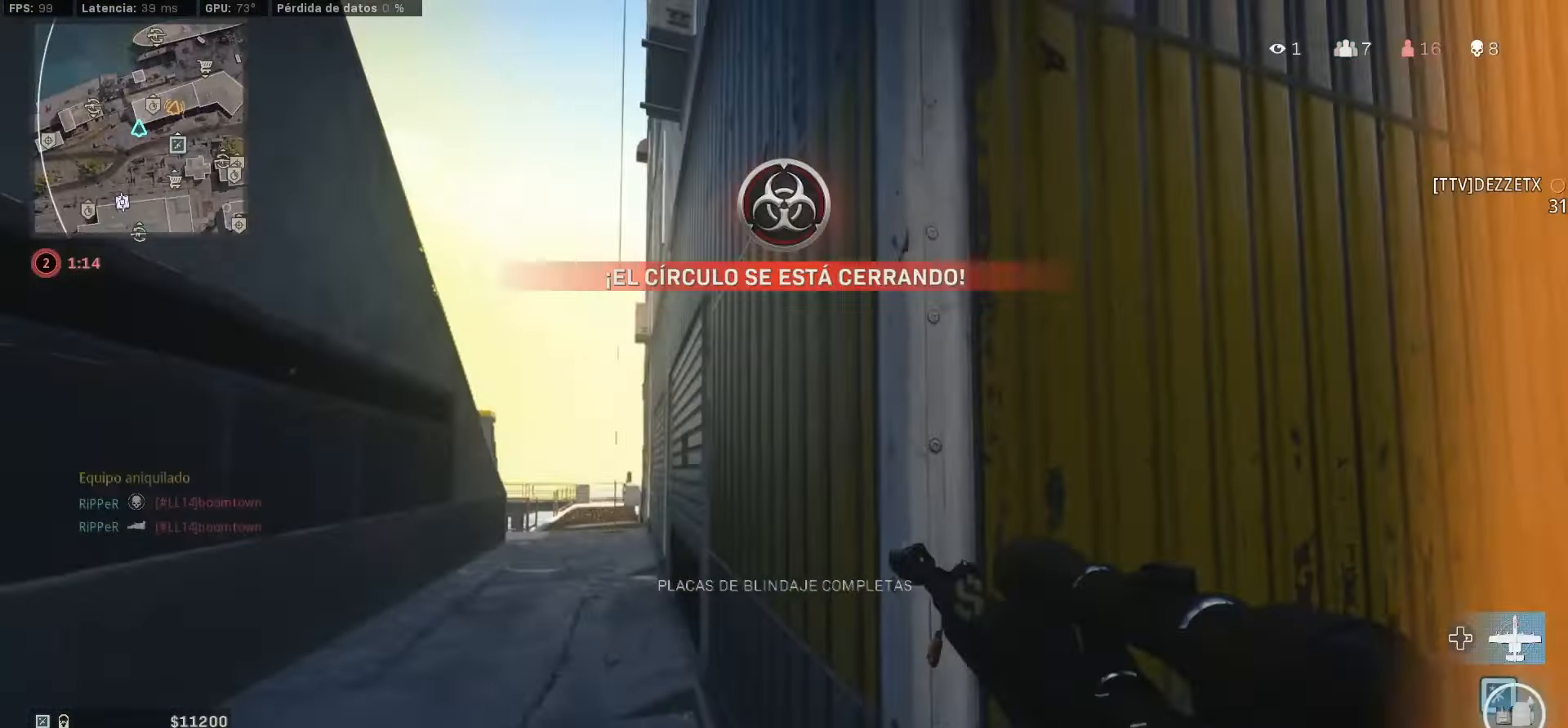
{"buttons": [], "left_stick": "up-left", "right_stick": "down-left", "events": [[17, "TRIANGLE", "down"], [83, "right_stick", "up-left"], [133, "TRIANGLE", "up"], [233, "right_stick", "right"], [367, "right_stick", "down-left"]]}
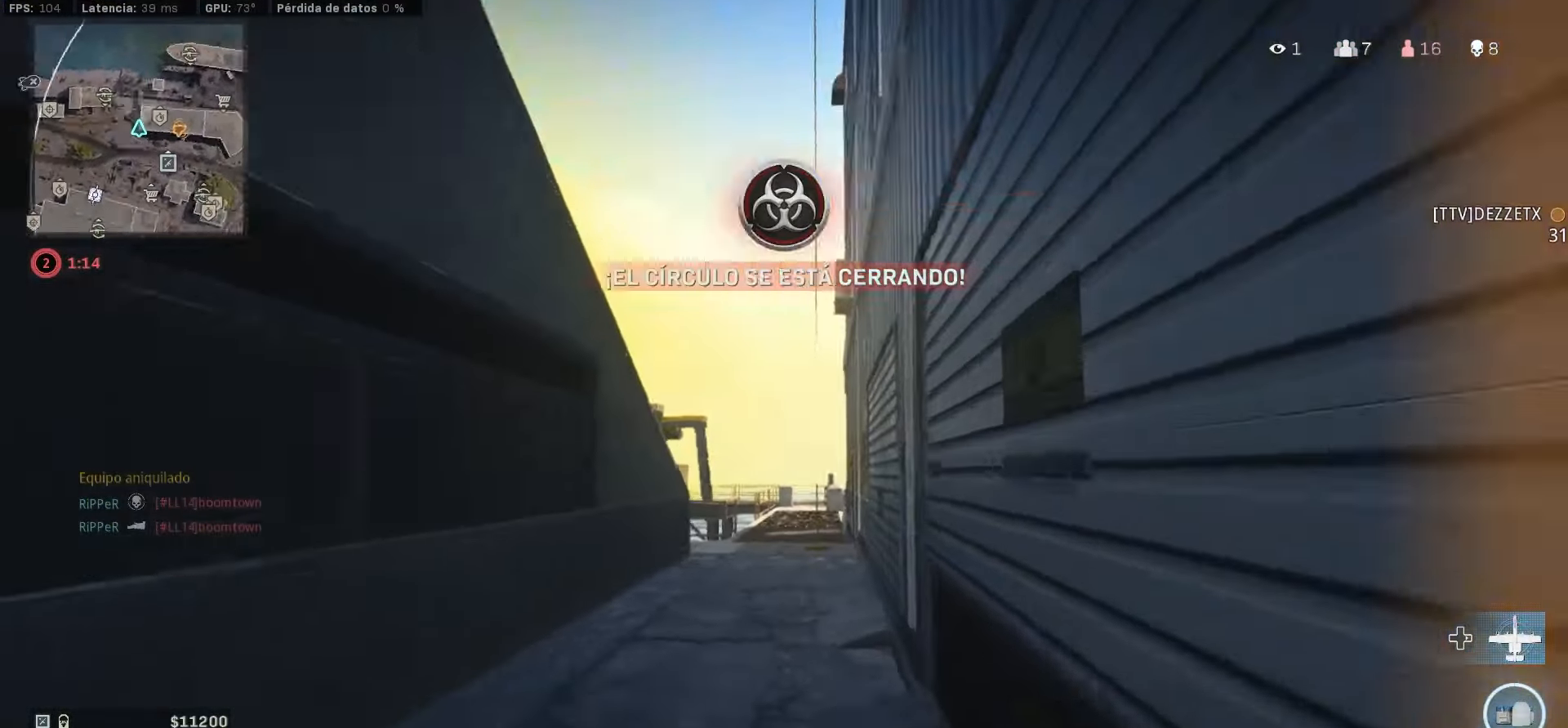
{"buttons": [], "left_stick": "up-right", "right_stick": "center", "events": [[100, "right_stick", "left"], [150, "left_stick", "up-right"], [233, "right_stick", "up-left"], [283, "left_stick", "right"], [383, "left_stick", "up-right"], [433, "right_stick", "center"]]}
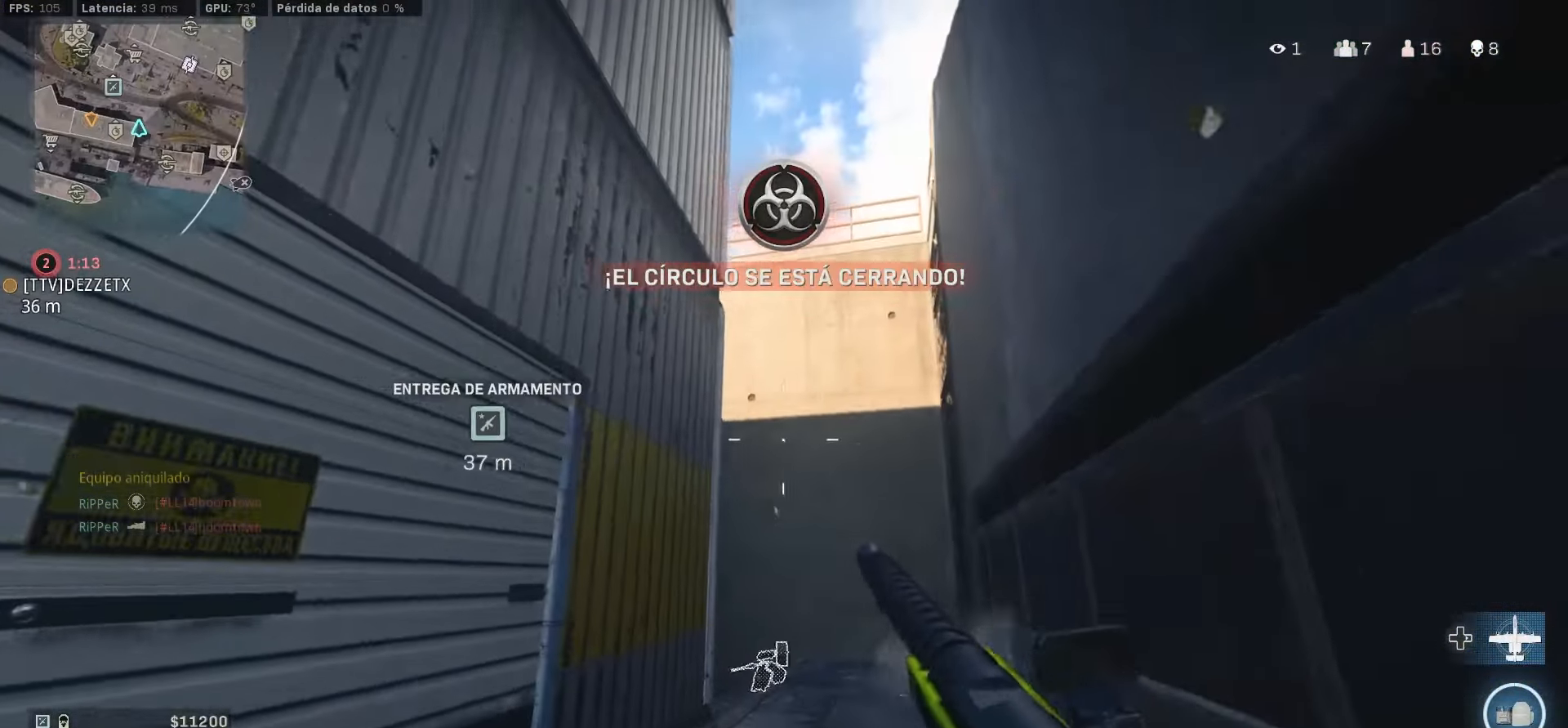
{"buttons": ["CIRCLE"], "left_stick": "up", "right_stick": "down-left", "events": [[150, "right_stick", "up-left"], [183, "left_stick", "up"], [267, "right_stick", "center"], [350, "right_stick", "down"], [500, "CIRCLE", "down"], [500, "right_stick", "down-left"]]}